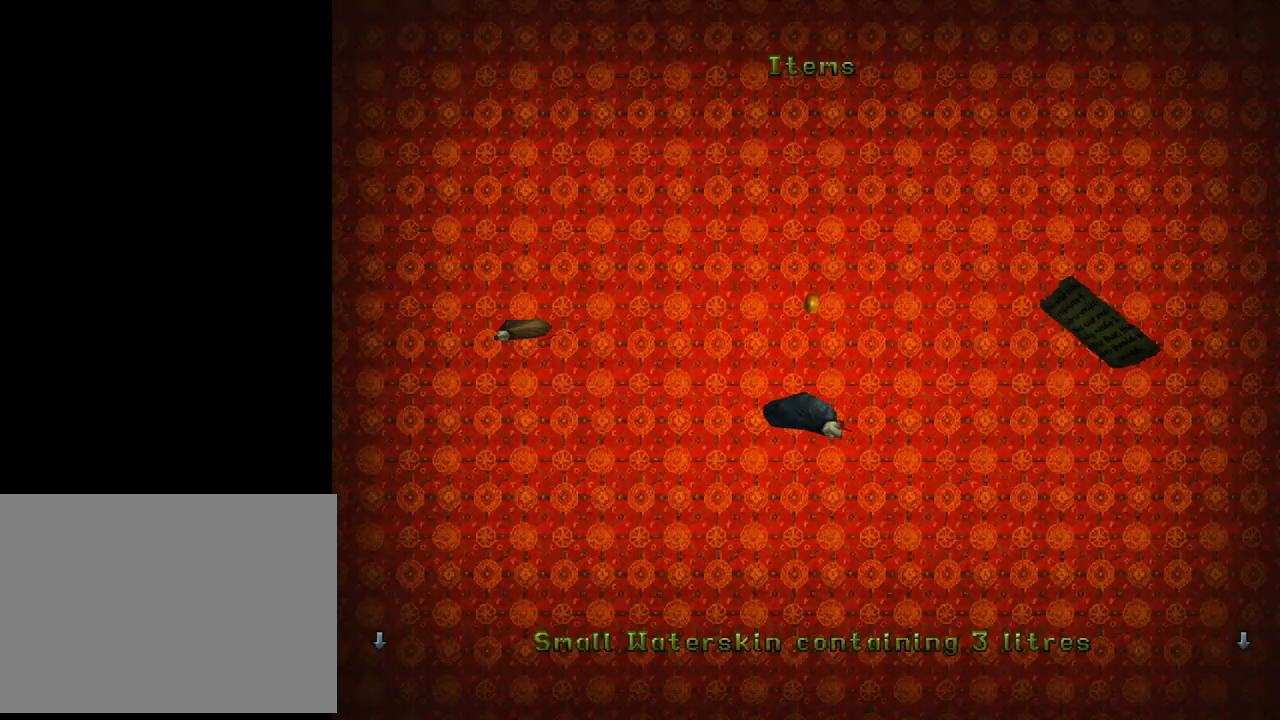
Gameplay with a controller (PlayStation layout); each line is a JSON object with the inputs held at the frame after it. "events" lists button and stick changes between this image and that frame as [ms after this image, input, new state], when the widget could be followed in between. Not read: right_stick.
{"buttons": [], "left_stick": "center", "events": [[100, "CROSS", "down"], [233, "CROSS", "up"]]}
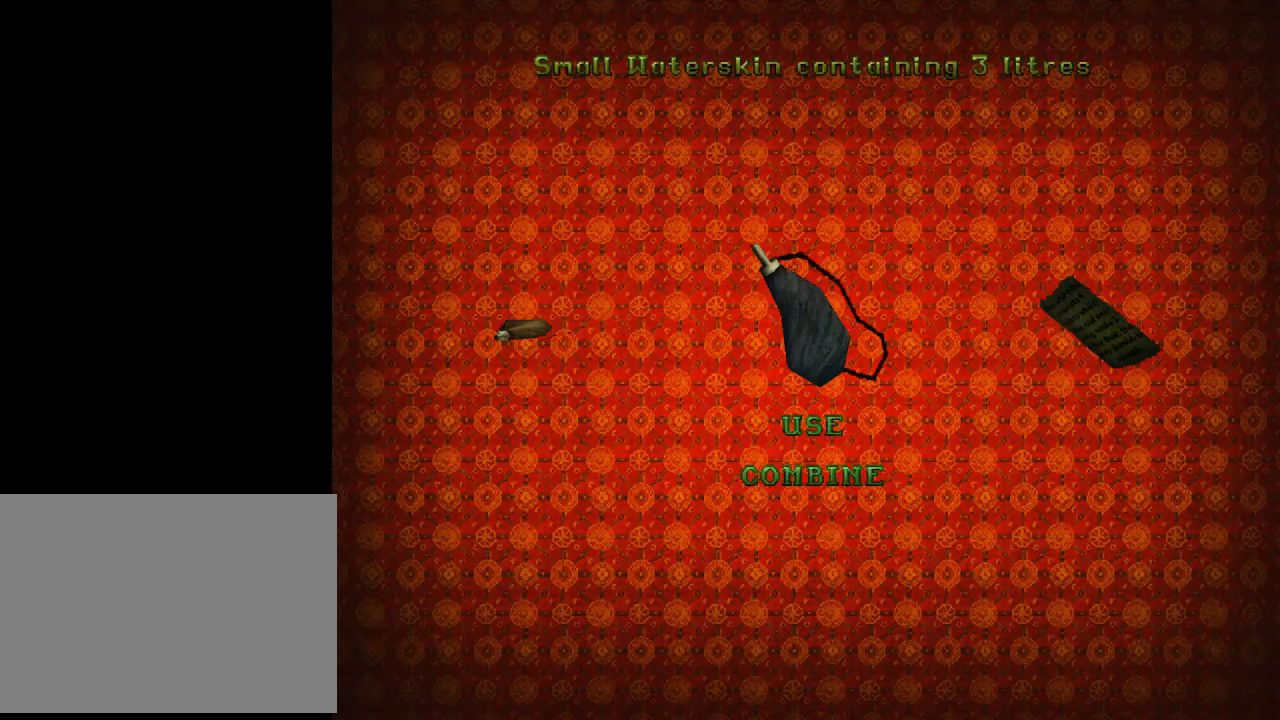
{"buttons": ["CROSS"], "left_stick": "center", "events": [[233, "DPAD_DOWN", "down"], [367, "DPAD_DOWN", "up"], [500, "CROSS", "down"]]}
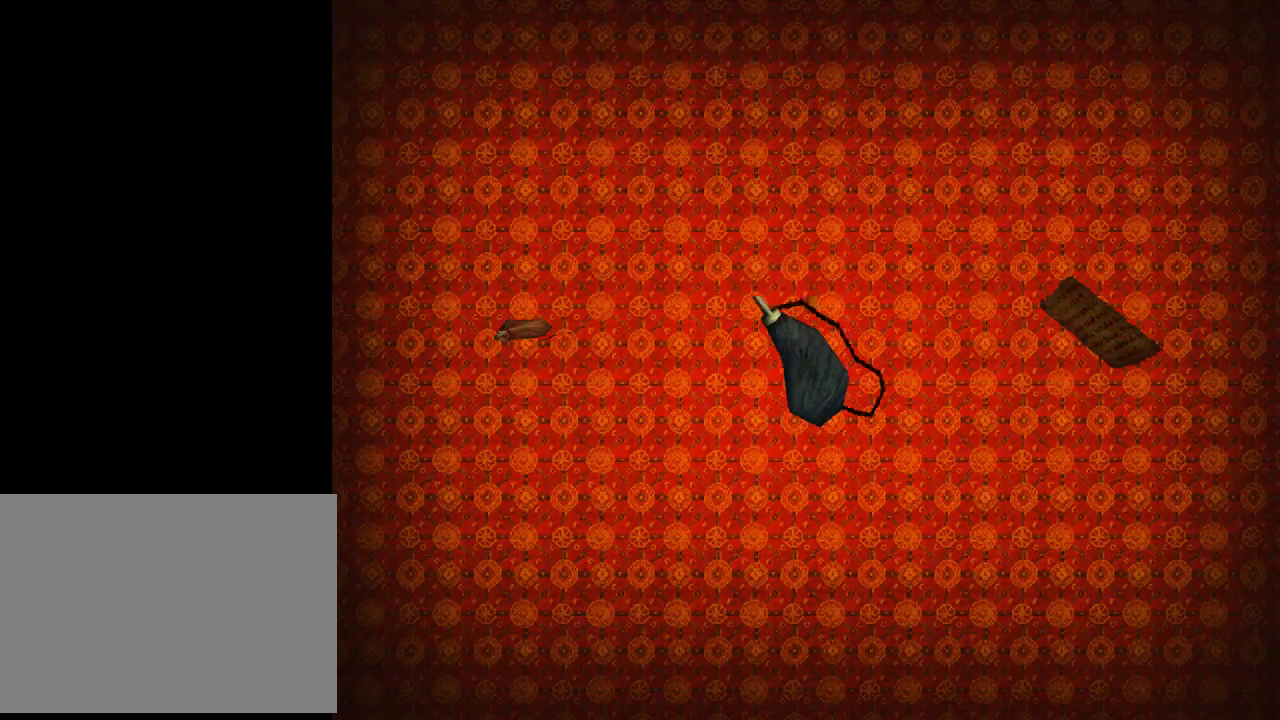
{"buttons": [], "left_stick": "center", "events": [[100, "CROSS", "up"]]}
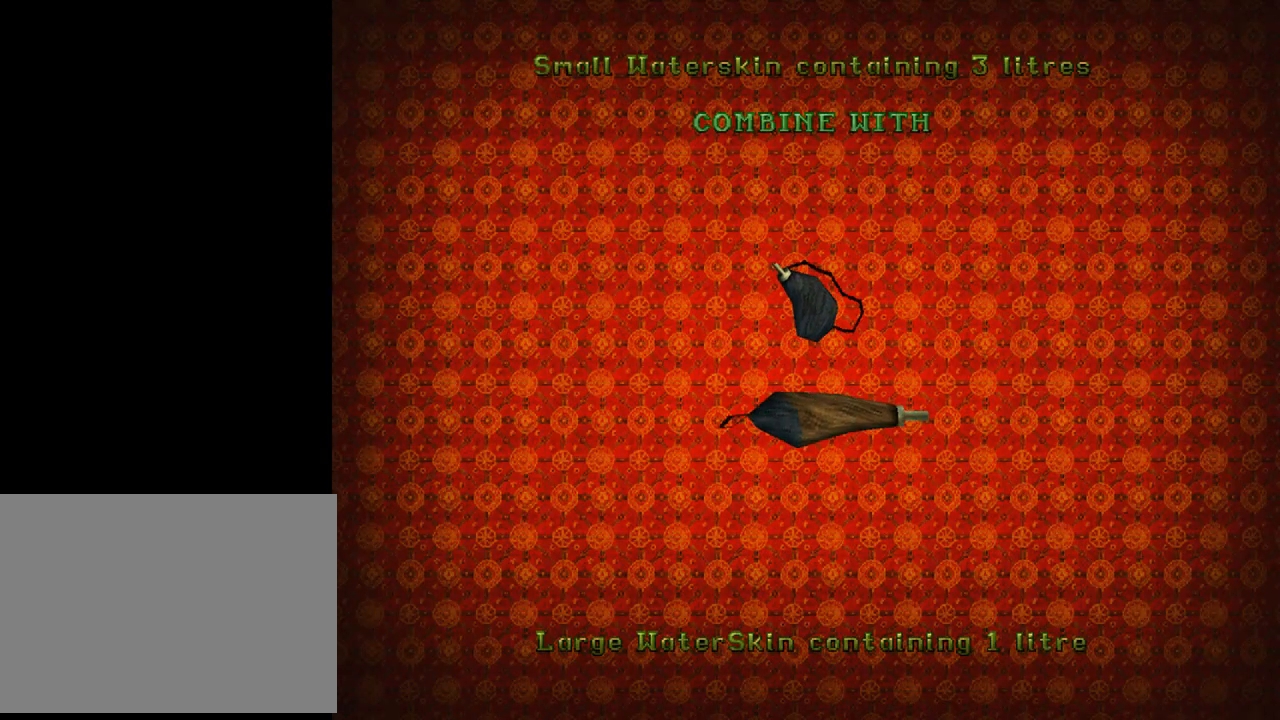
{"buttons": [], "left_stick": "center", "events": []}
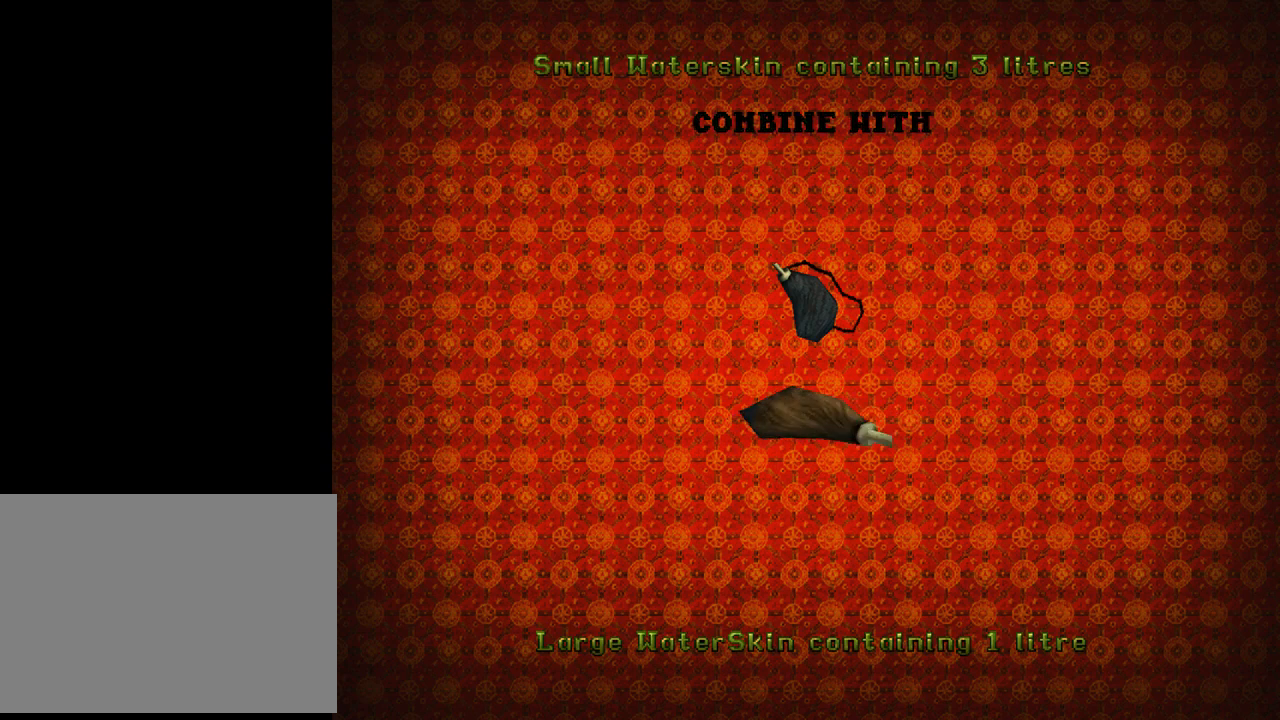
{"buttons": [], "left_stick": "center", "events": [[300, "CROSS", "down"], [400, "CROSS", "up"]]}
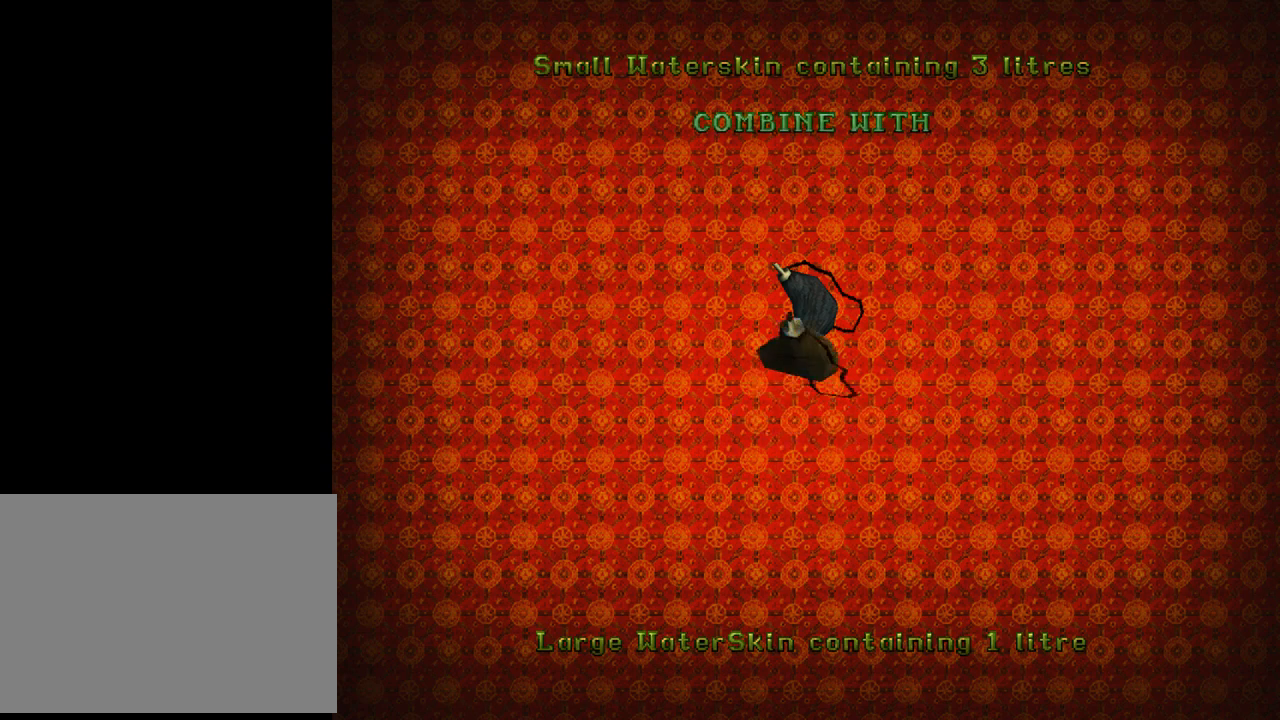
{"buttons": [], "left_stick": "center", "events": []}
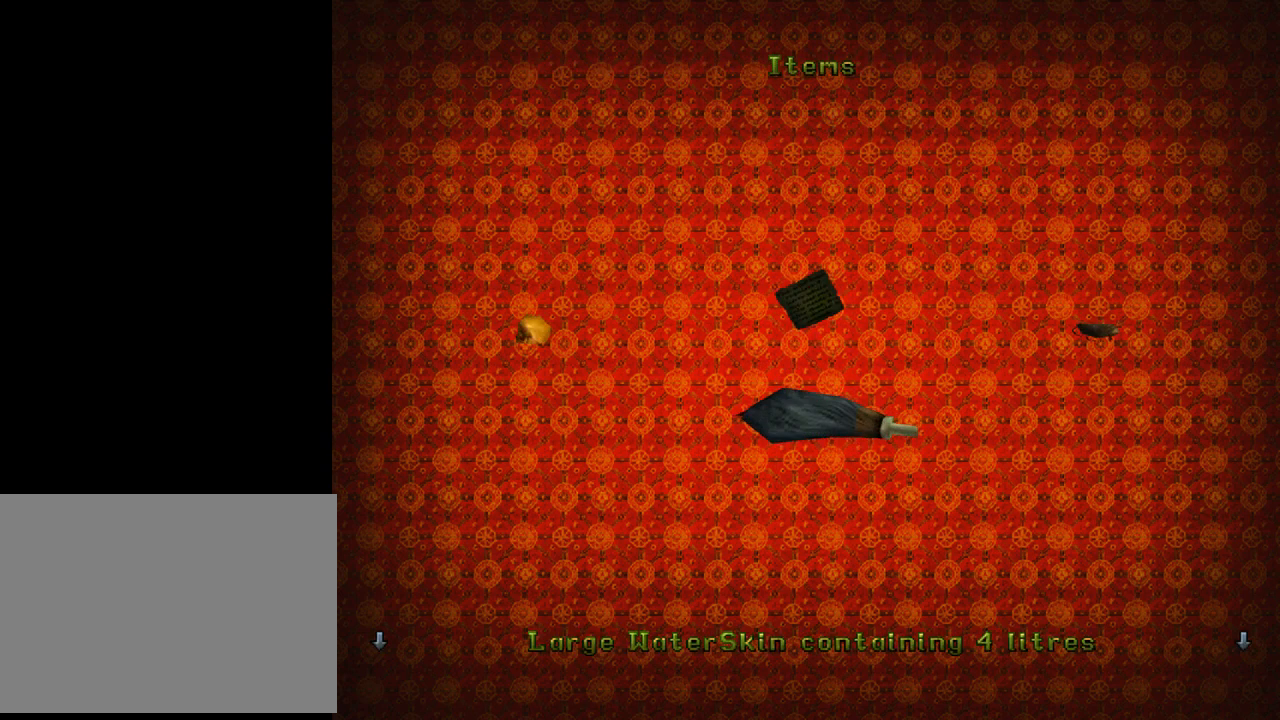
{"buttons": [], "left_stick": "center", "events": []}
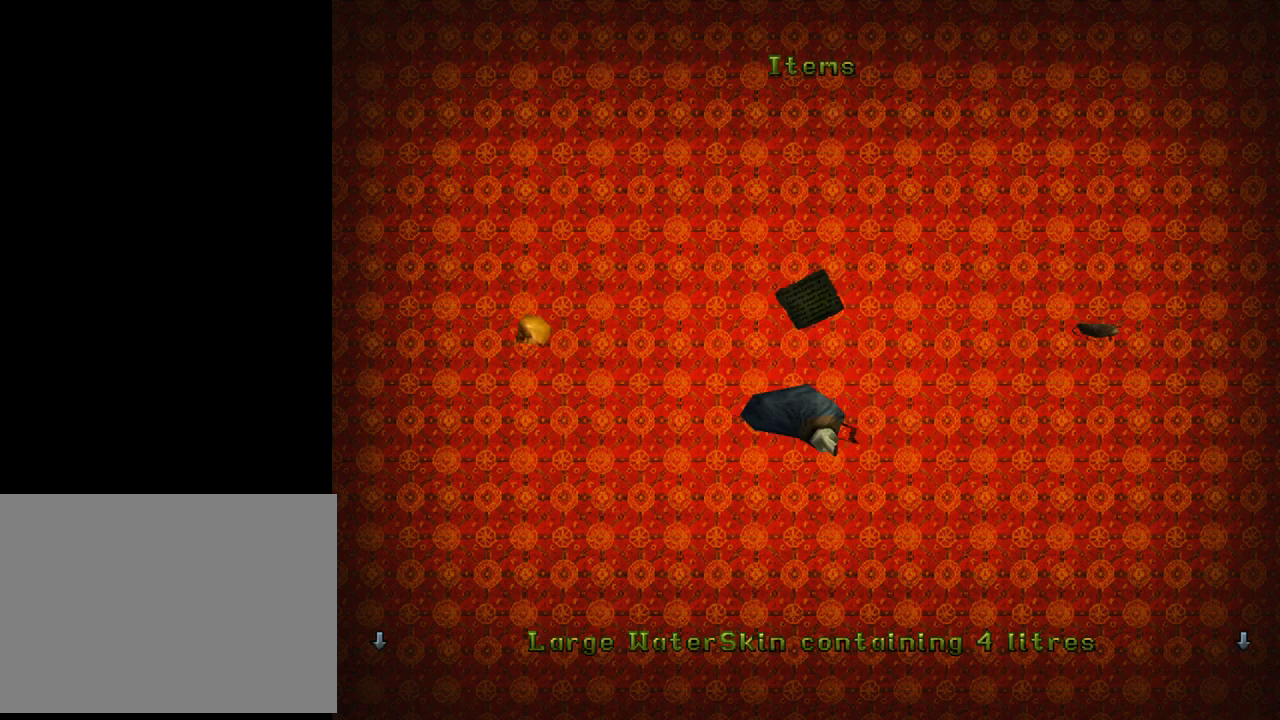
{"buttons": [], "left_stick": "center", "events": [[300, "DPAD_RIGHT", "down"], [400, "DPAD_RIGHT", "up"]]}
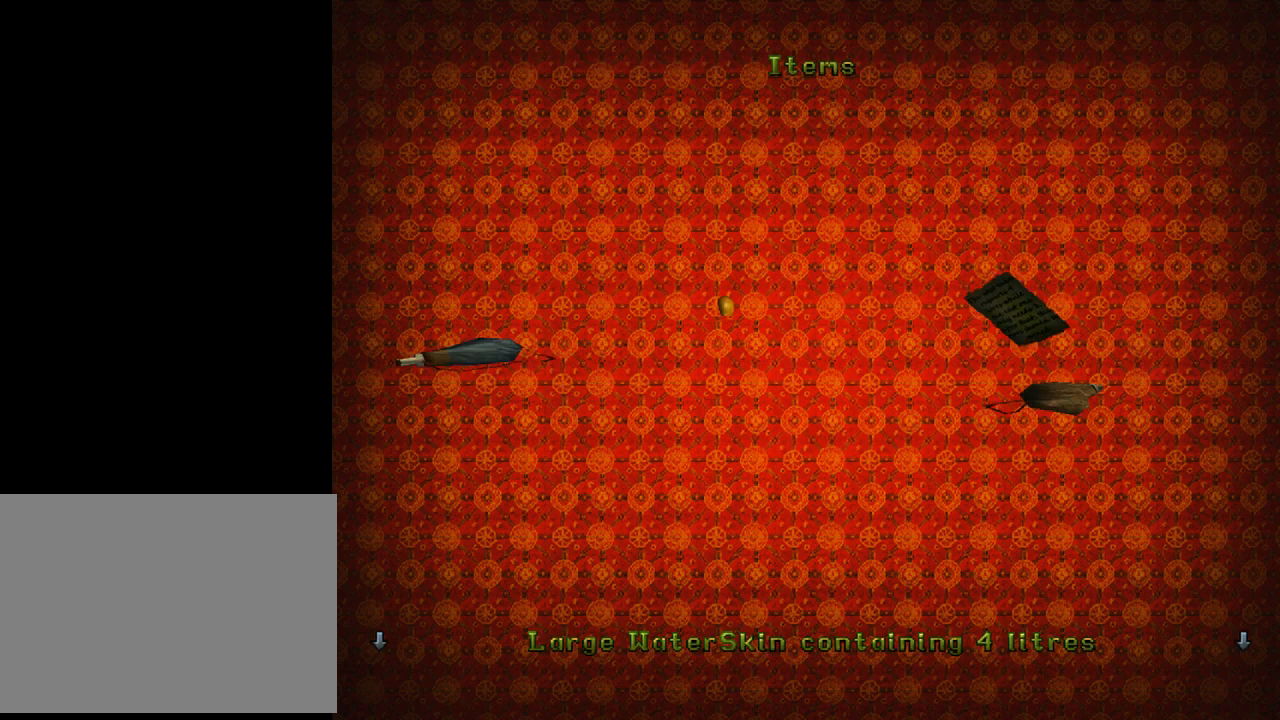
{"buttons": [], "left_stick": "center", "events": [[333, "DPAD_LEFT", "down"], [467, "DPAD_LEFT", "up"]]}
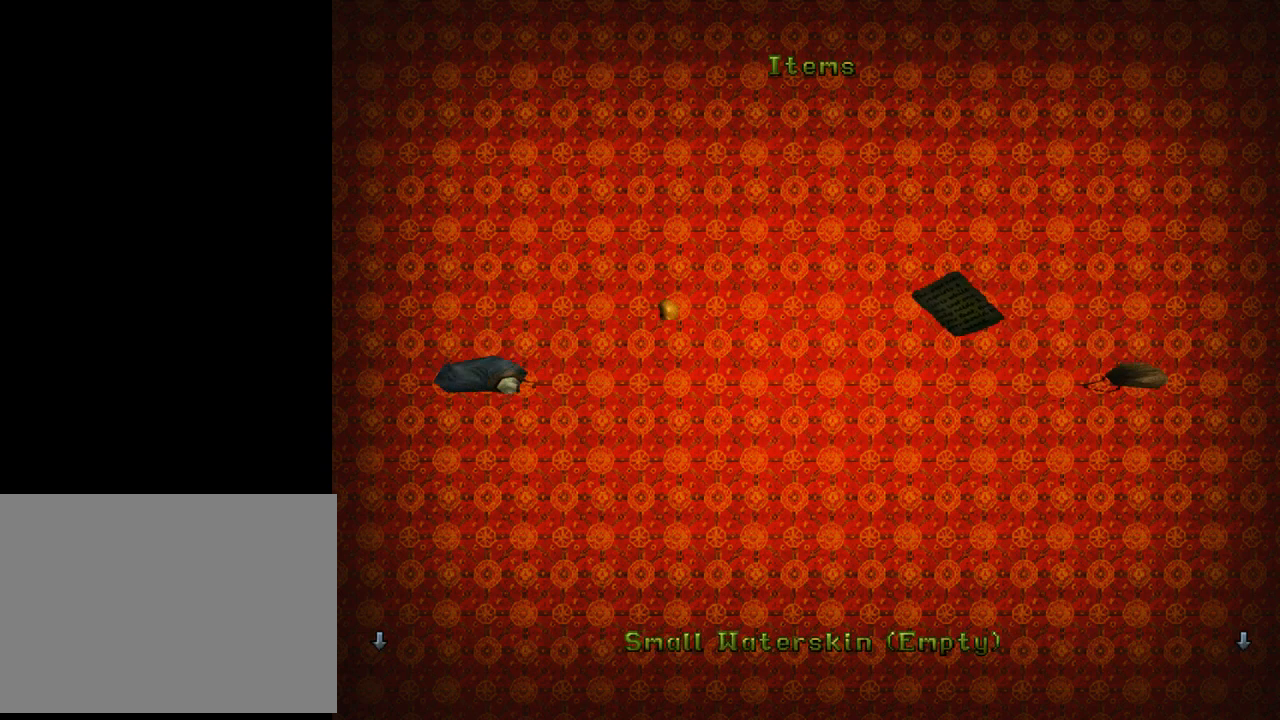
{"buttons": [], "left_stick": "center", "events": [[333, "START", "down"], [500, "START", "up"]]}
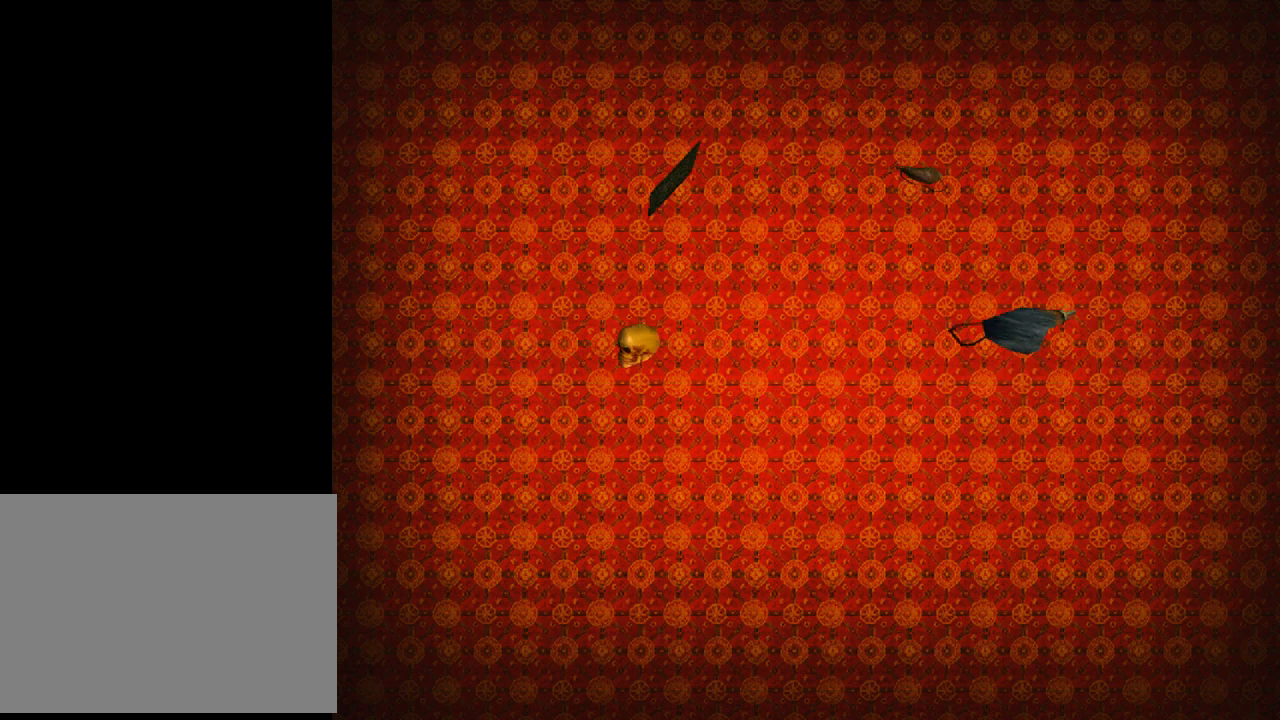
{"buttons": [], "left_stick": "center", "events": []}
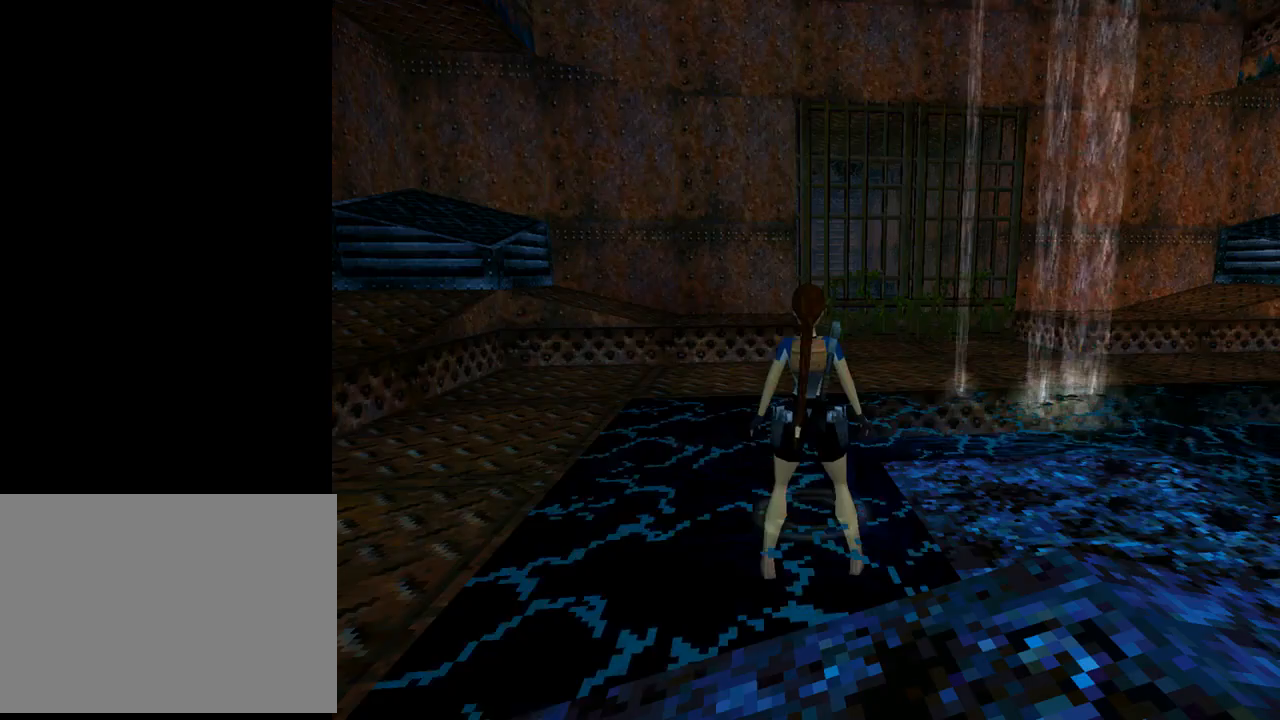
{"buttons": ["DPAD_LEFT"], "left_stick": "center", "events": [[100, "DPAD_LEFT", "down"]]}
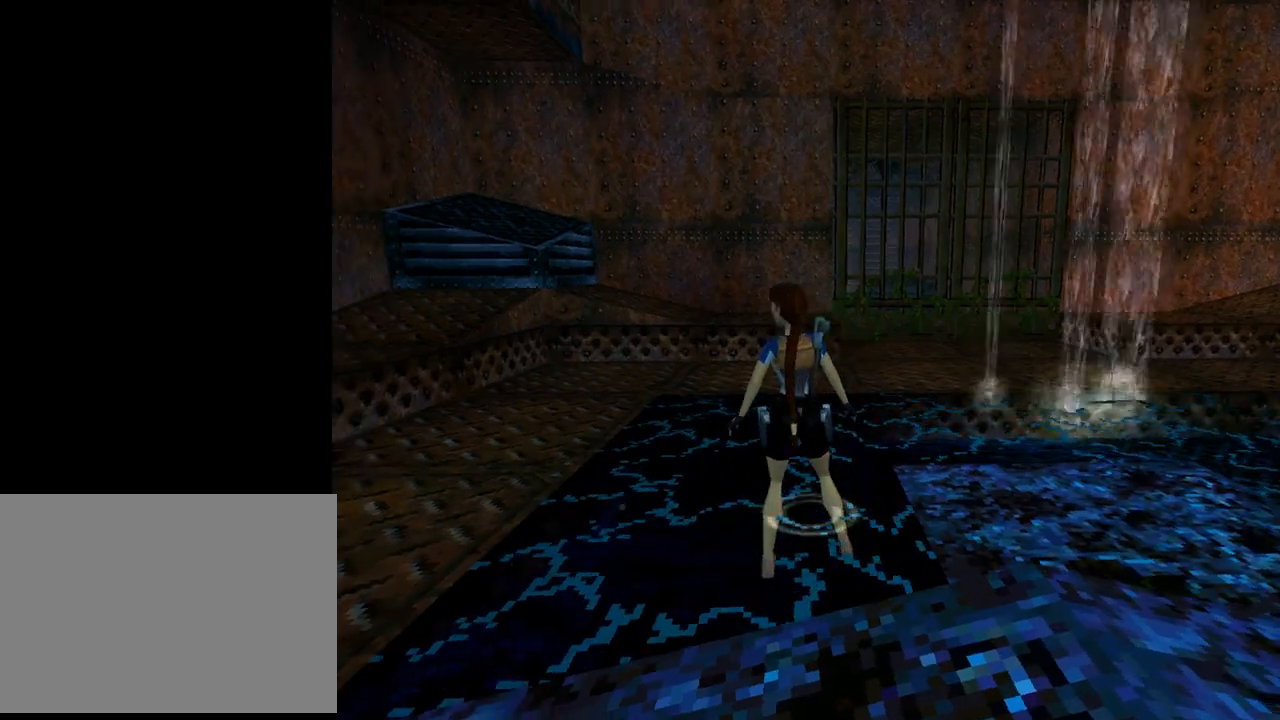
{"buttons": ["DPAD_UP"], "left_stick": "center", "events": [[33, "DPAD_UP", "down"], [300, "DPAD_LEFT", "up"]]}
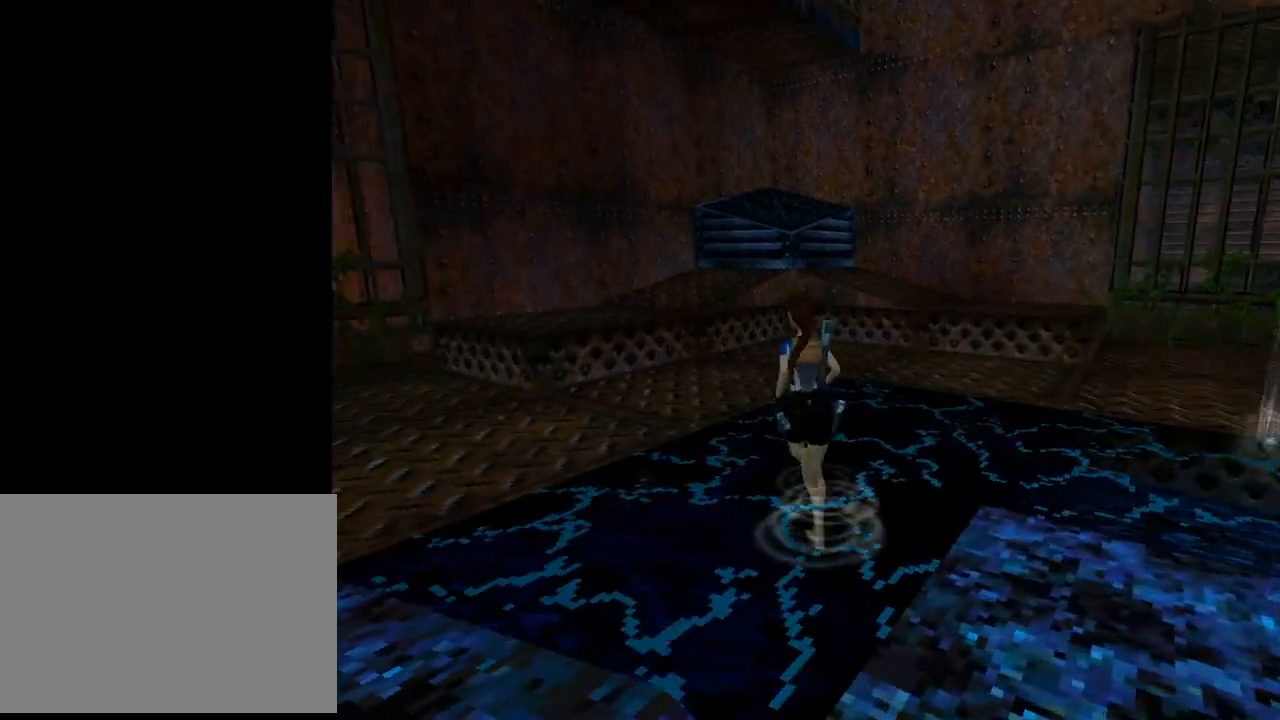
{"buttons": ["DPAD_UP", "DPAD_LEFT"], "left_stick": "center", "events": [[167, "DPAD_LEFT", "down"]]}
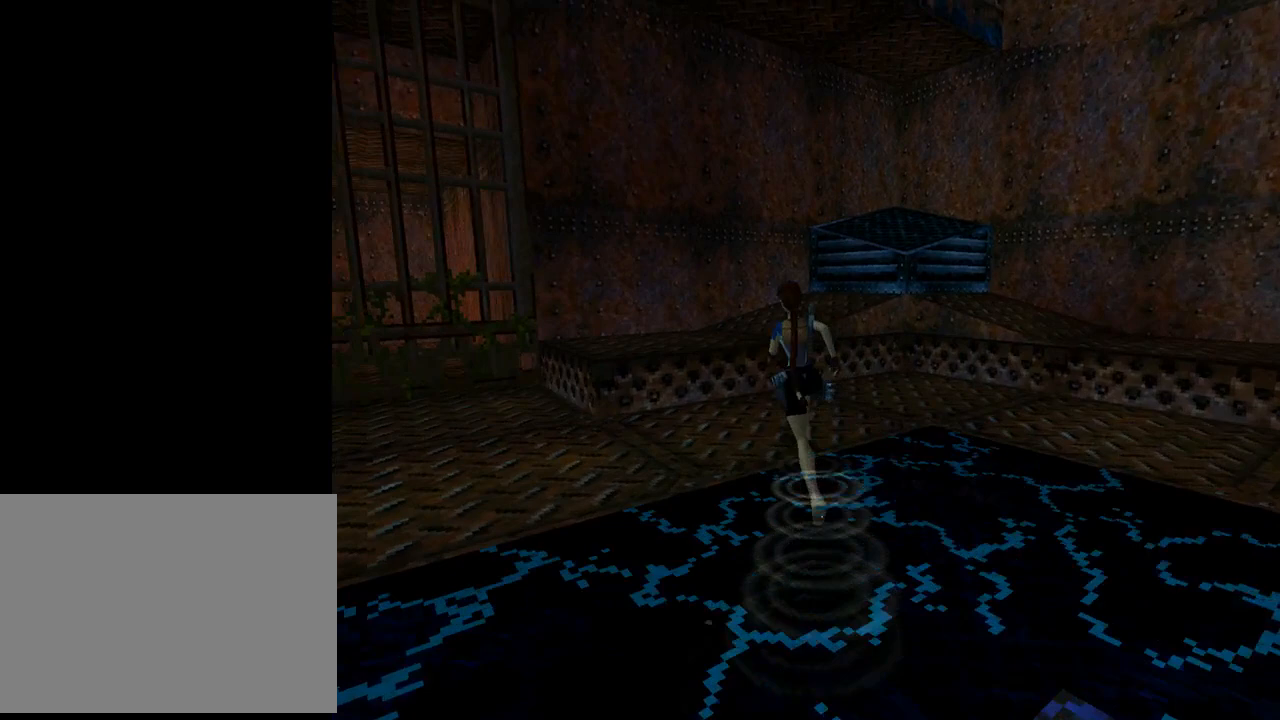
{"buttons": ["DPAD_UP", "DPAD_LEFT"], "left_stick": "center", "events": []}
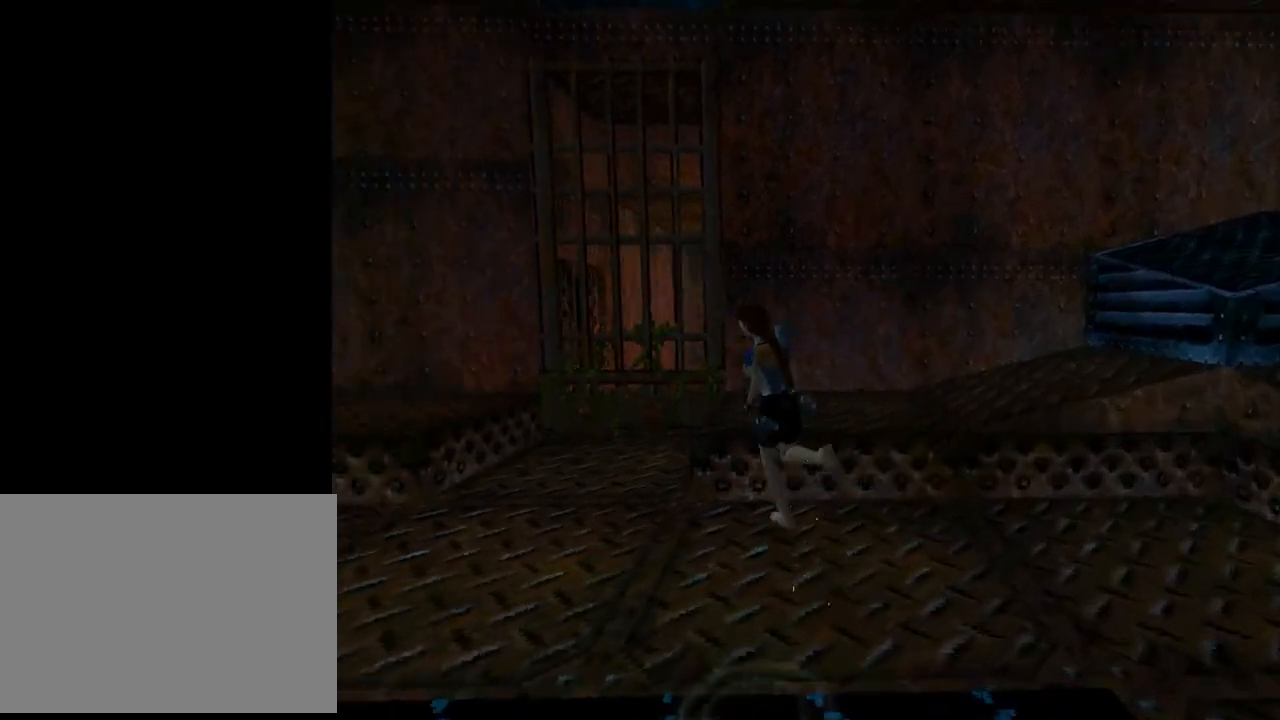
{"buttons": ["DPAD_UP"], "left_stick": "center", "events": [[300, "DPAD_LEFT", "up"]]}
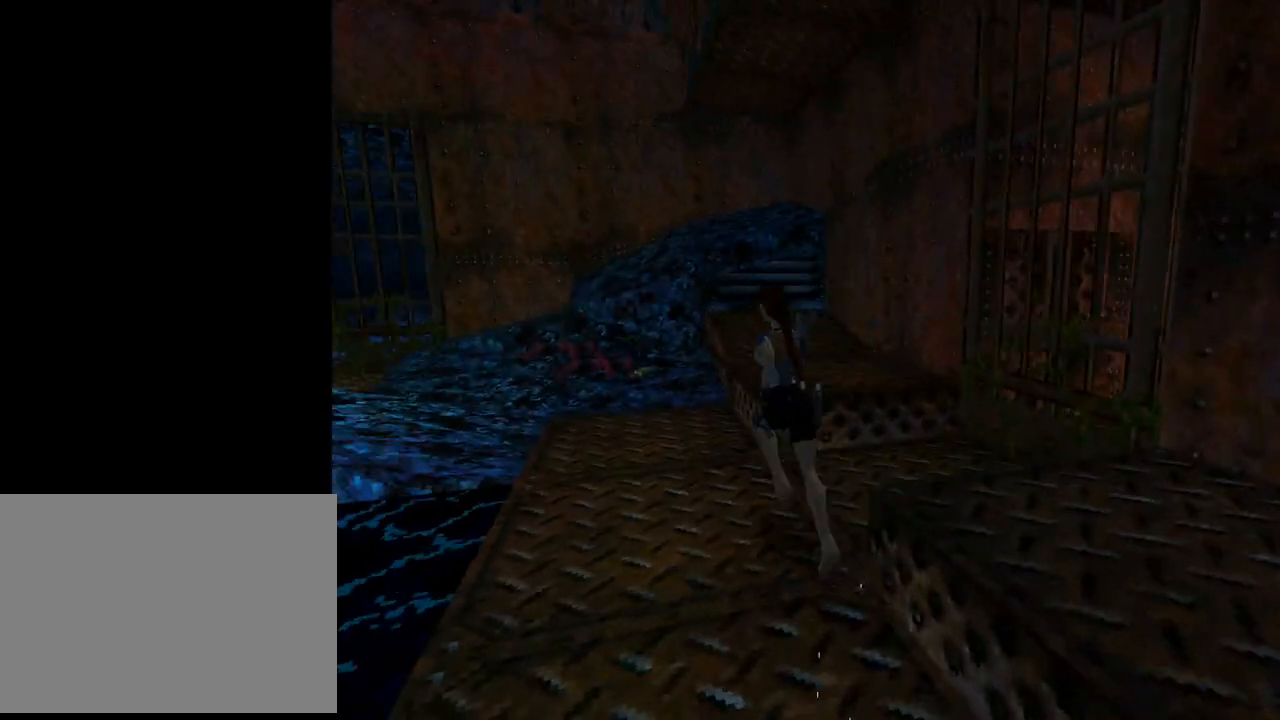
{"buttons": ["DPAD_UP"], "left_stick": "center", "events": [[167, "DPAD_LEFT", "down"], [433, "DPAD_LEFT", "up"]]}
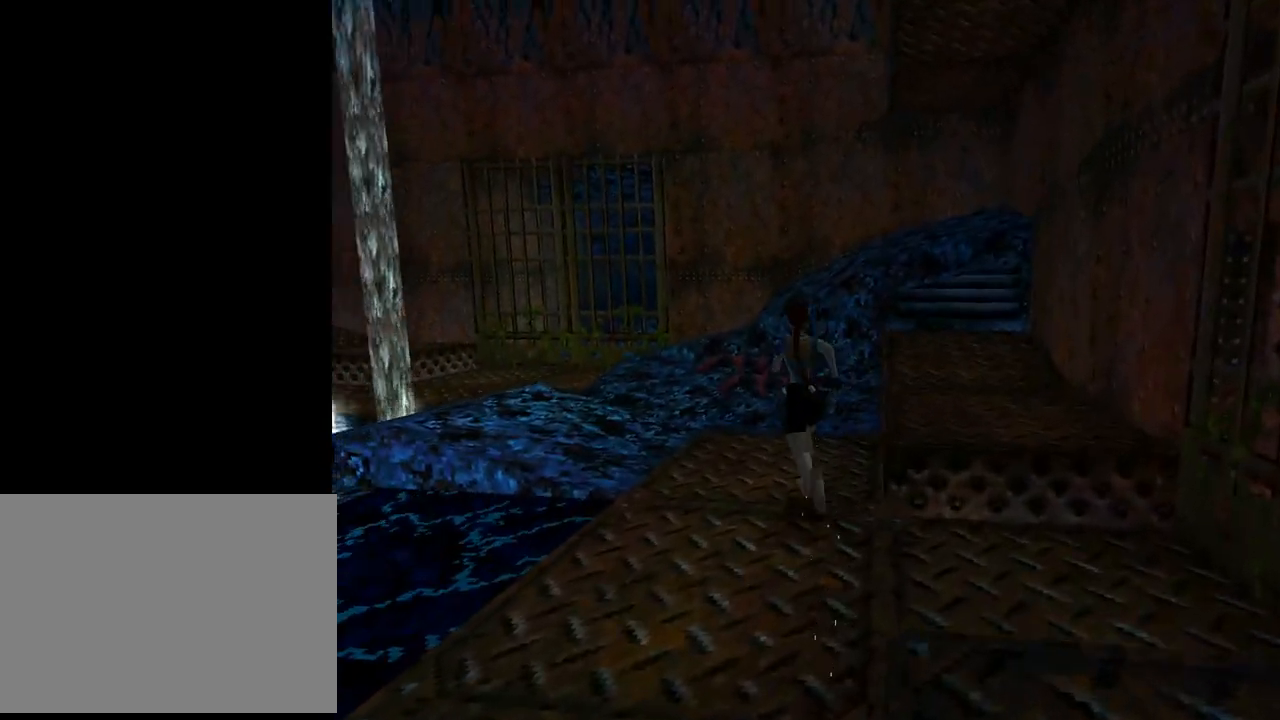
{"buttons": ["SQUARE", "DPAD_UP", "DPAD_RIGHT"], "left_stick": "center", "events": [[33, "DPAD_RIGHT", "down"], [333, "SQUARE", "down"]]}
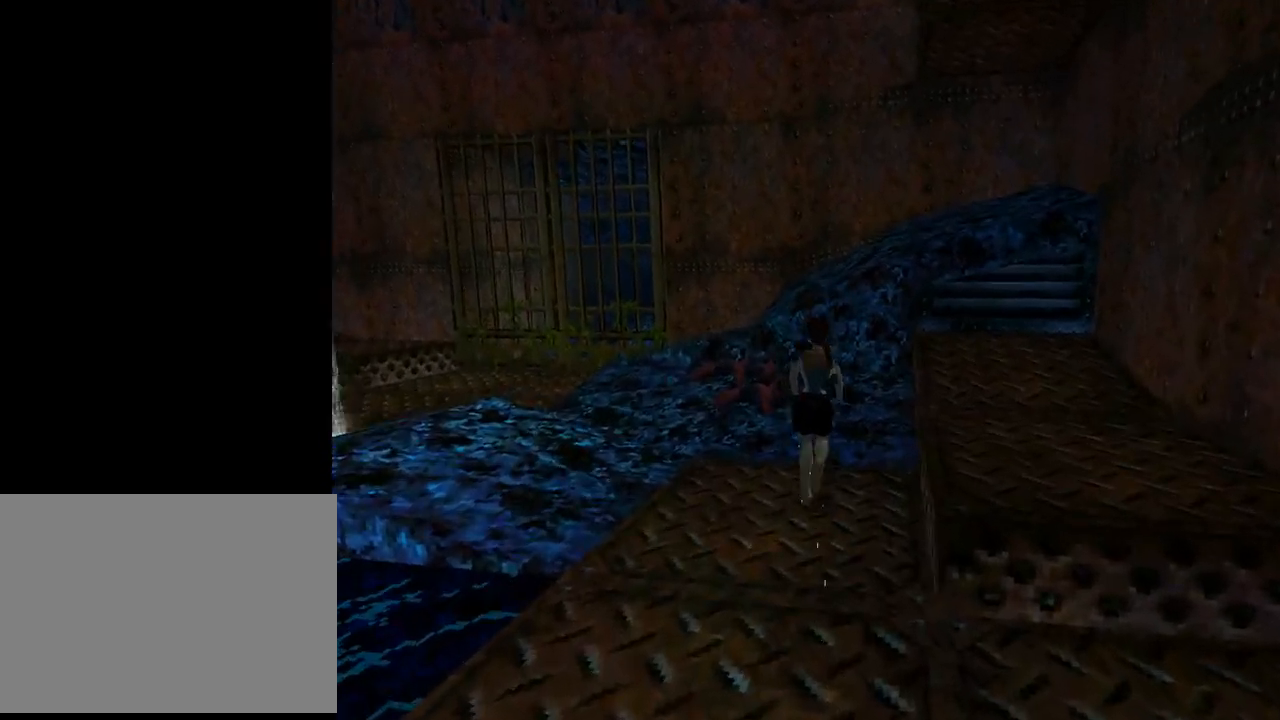
{"buttons": ["DPAD_UP"], "left_stick": "center", "events": [[300, "SQUARE", "up"], [333, "DPAD_RIGHT", "up"]]}
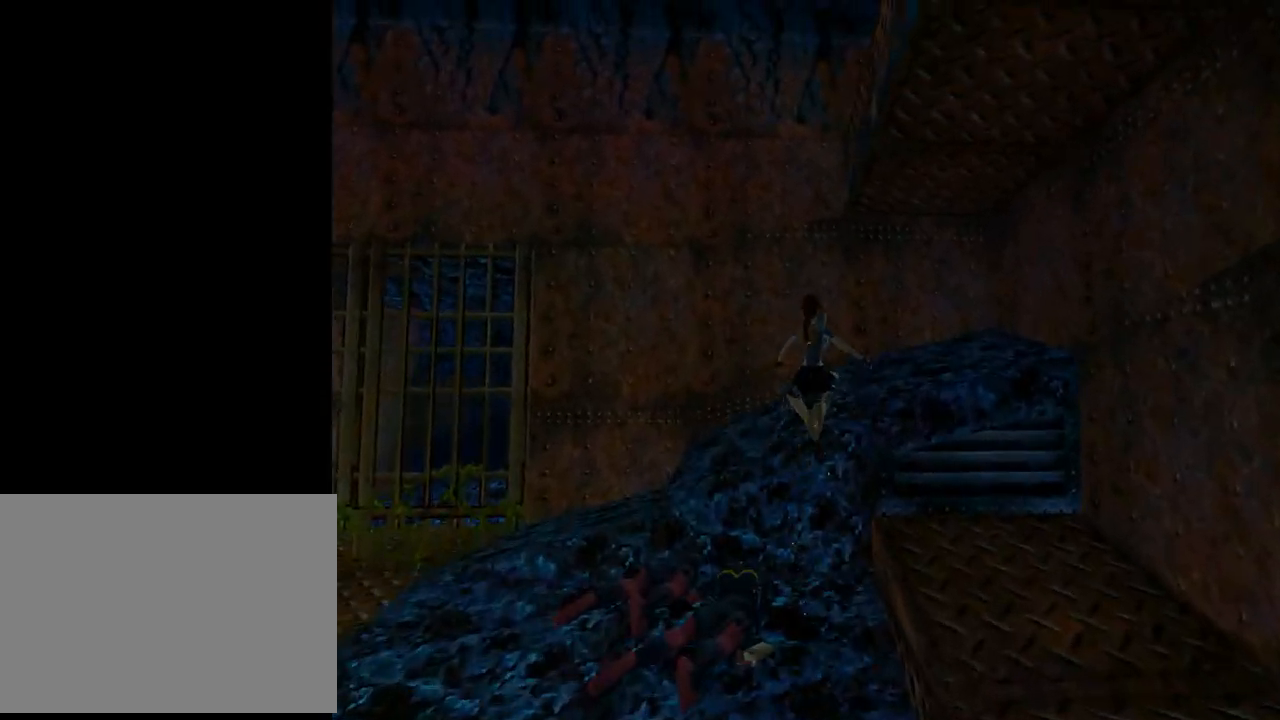
{"buttons": [], "left_stick": "center", "events": [[400, "DPAD_UP", "up"], [433, "DPAD_RIGHT", "down"], [500, "DPAD_RIGHT", "up"]]}
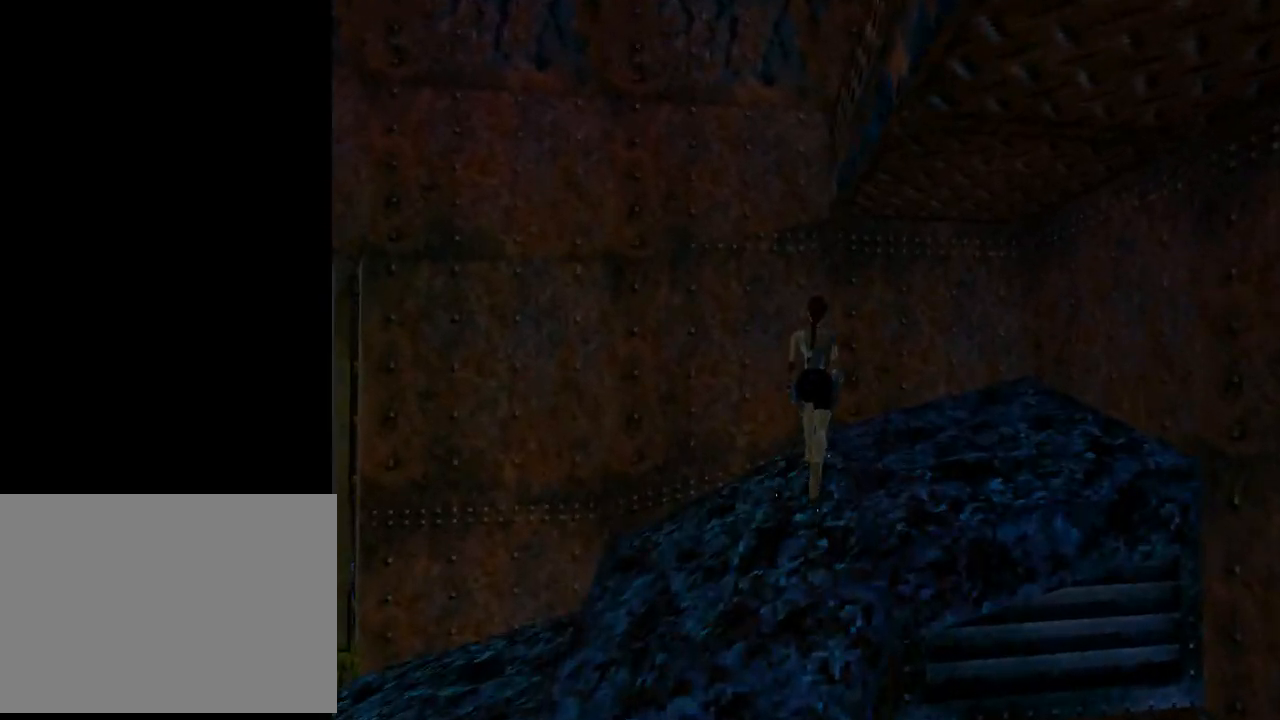
{"buttons": ["DPAD_RIGHT"], "left_stick": "center", "events": [[133, "DPAD_RIGHT", "down"]]}
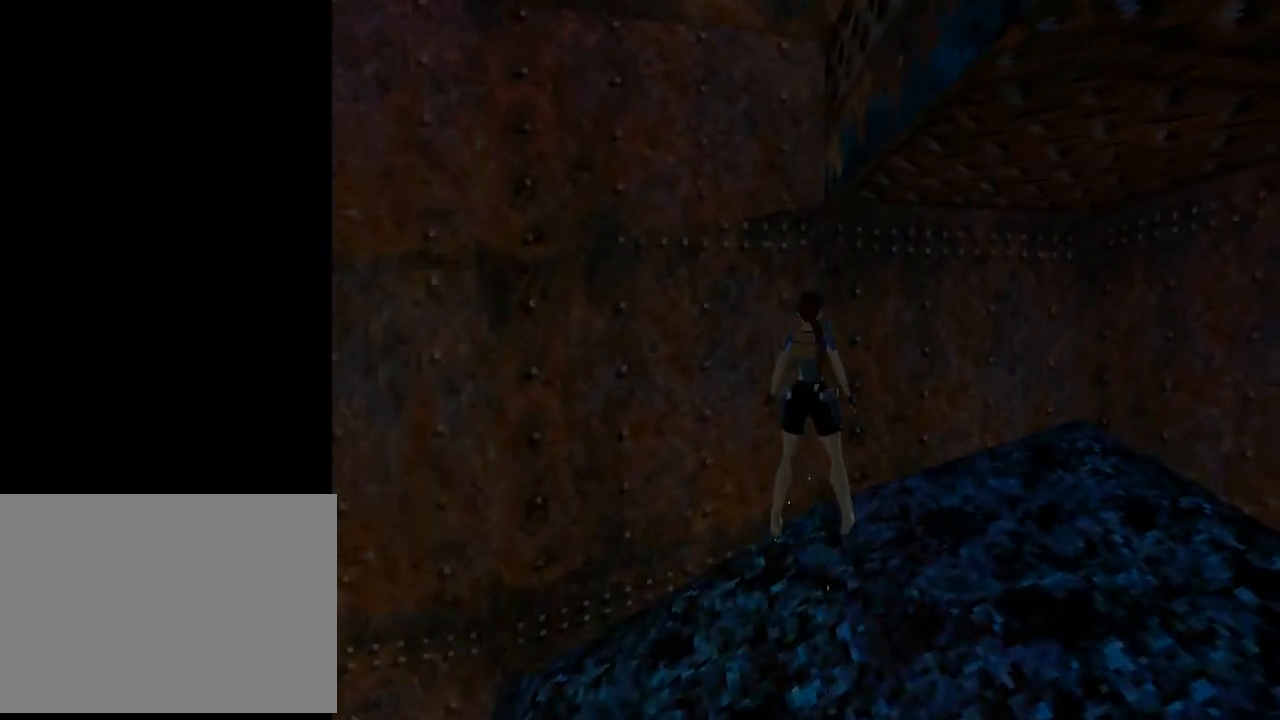
{"buttons": ["DPAD_RIGHT"], "left_stick": "center", "events": []}
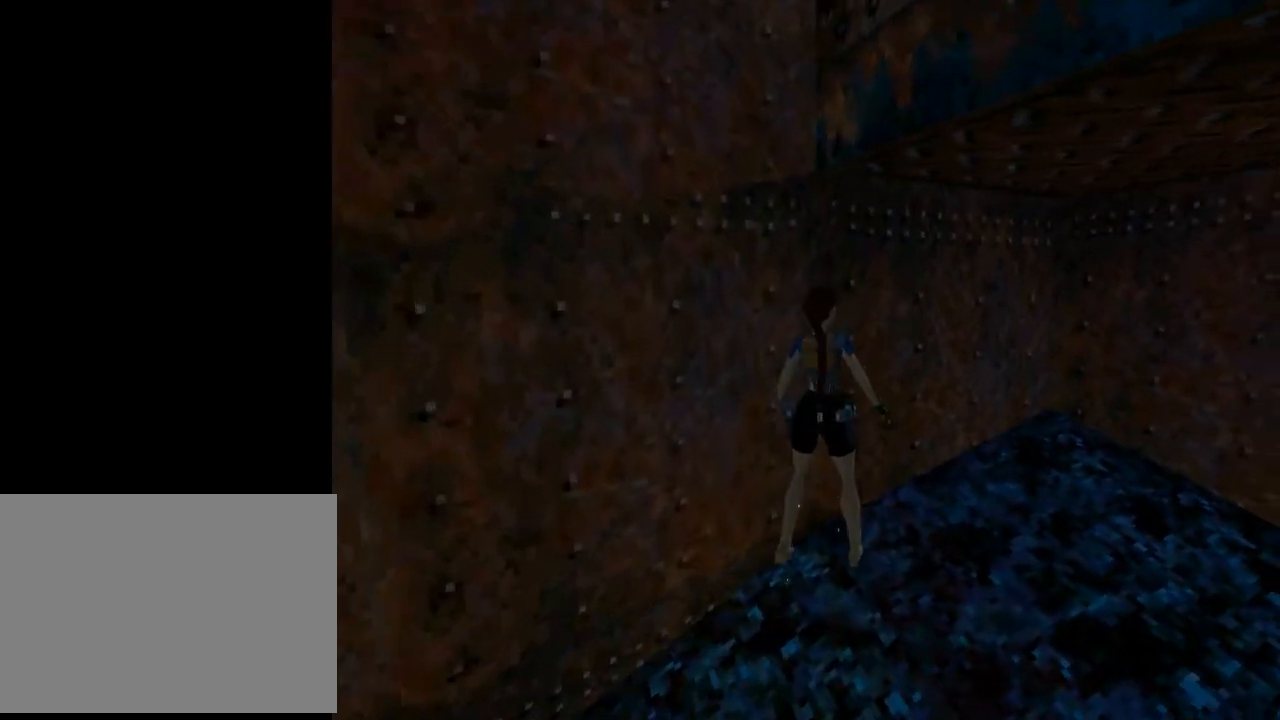
{"buttons": ["CROSS"], "left_stick": "center", "events": [[233, "DPAD_RIGHT", "up"], [233, "SQUARE", "down"], [400, "SQUARE", "up"], [500, "CROSS", "down"]]}
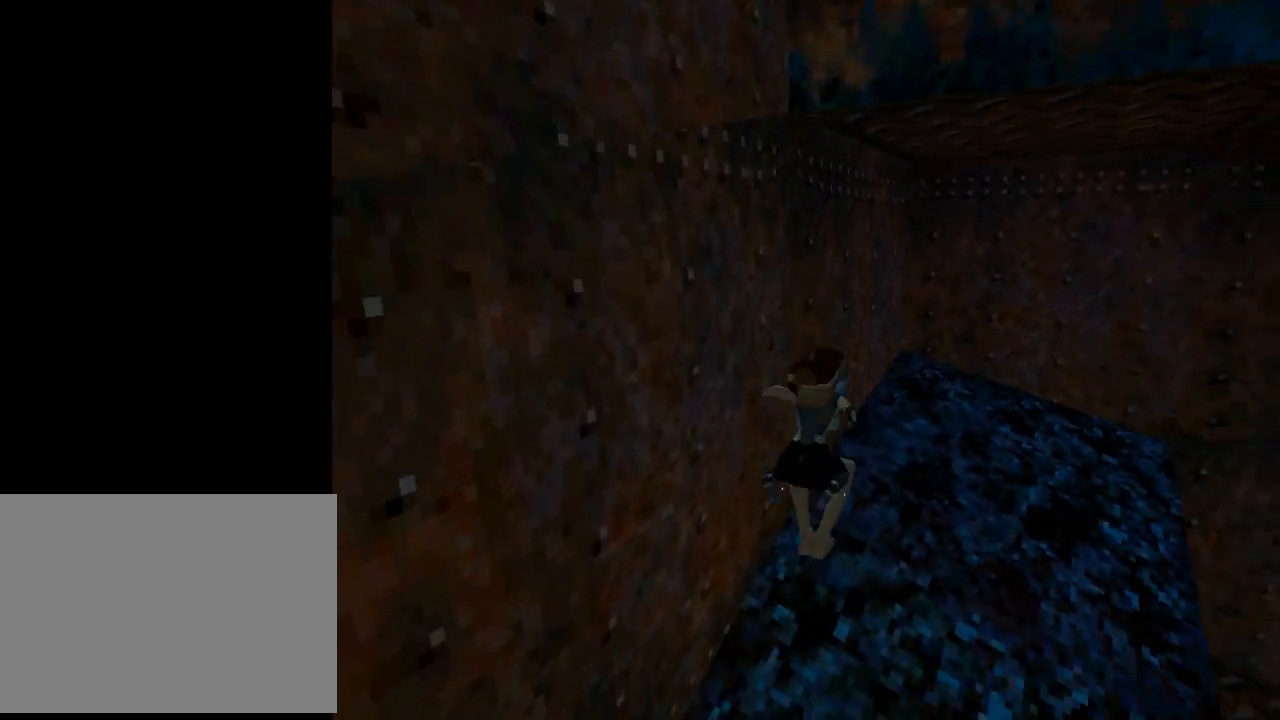
{"buttons": ["CROSS", "DPAD_UP"], "left_stick": "center", "events": [[400, "DPAD_UP", "down"]]}
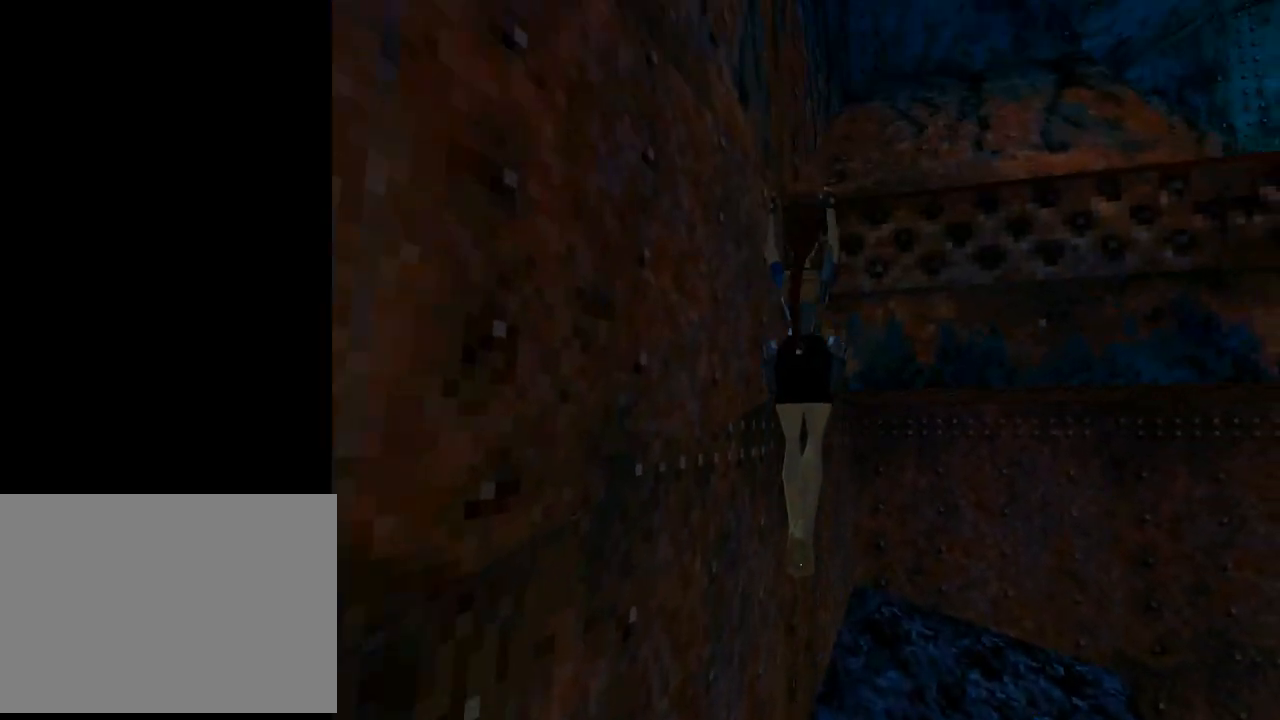
{"buttons": ["CROSS", "DPAD_UP"], "left_stick": "center", "events": []}
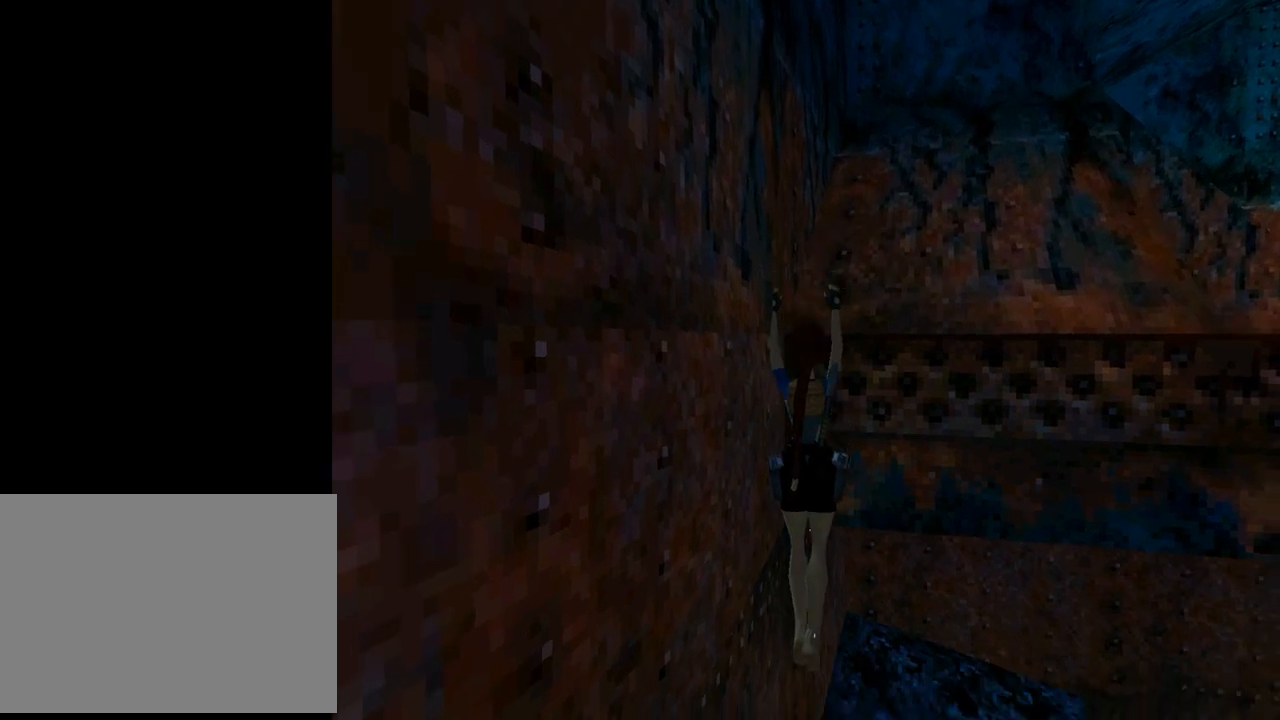
{"buttons": ["CROSS", "DPAD_UP", "DPAD_RIGHT"], "left_stick": "center", "events": [[133, "DPAD_RIGHT", "down"]]}